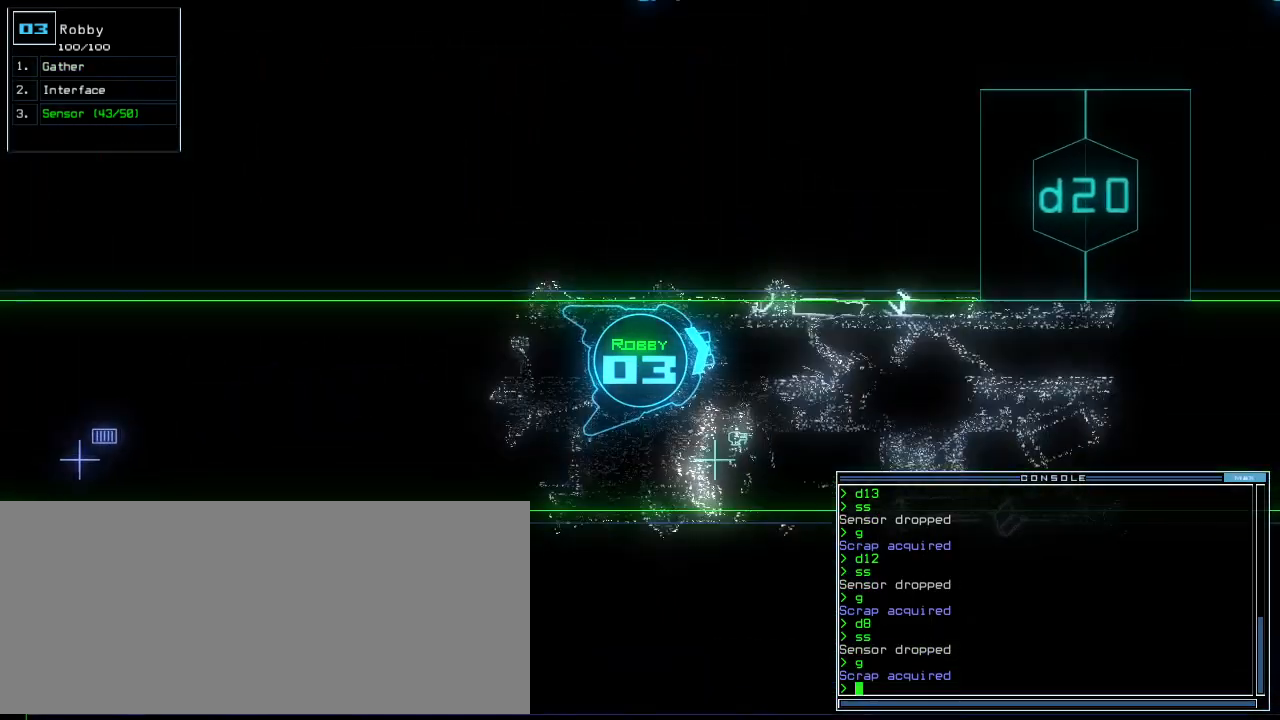
Gameplay with keyboard; each line is a JSON object with the keys held at the frame after it. "events" lists presses ("down") and releases ("up") of ".", "0", "1", "2", "3", "4", "5", "6", "7", "8", "9", "a", "b", "backspace", "c", "caps_lock", "comma", "ctrl_l", "ctrl_r", "d", "down", "e", "equals", "escape", "f", "f8", "g", "h", "i", "j", "k", "l", "left", "m", "minus", "n", "o", "p", "page_down", "page_up", "q", "quote", "r", "return", "right", "s", "semicolon", "shift_l", "shift_r", "space", "t", "tab", "tilde", "u", "up", "v", "w", "x", "y" and "z" between this image and that frame as [ms after this image, input, new state], when the widget could be followed in between. No other keys are recorded. Mouse input is not recorded.
{"keys": ["up"], "events": [[42, "right", "up"], [438, "right", "down"], [458, "right", "up"]]}
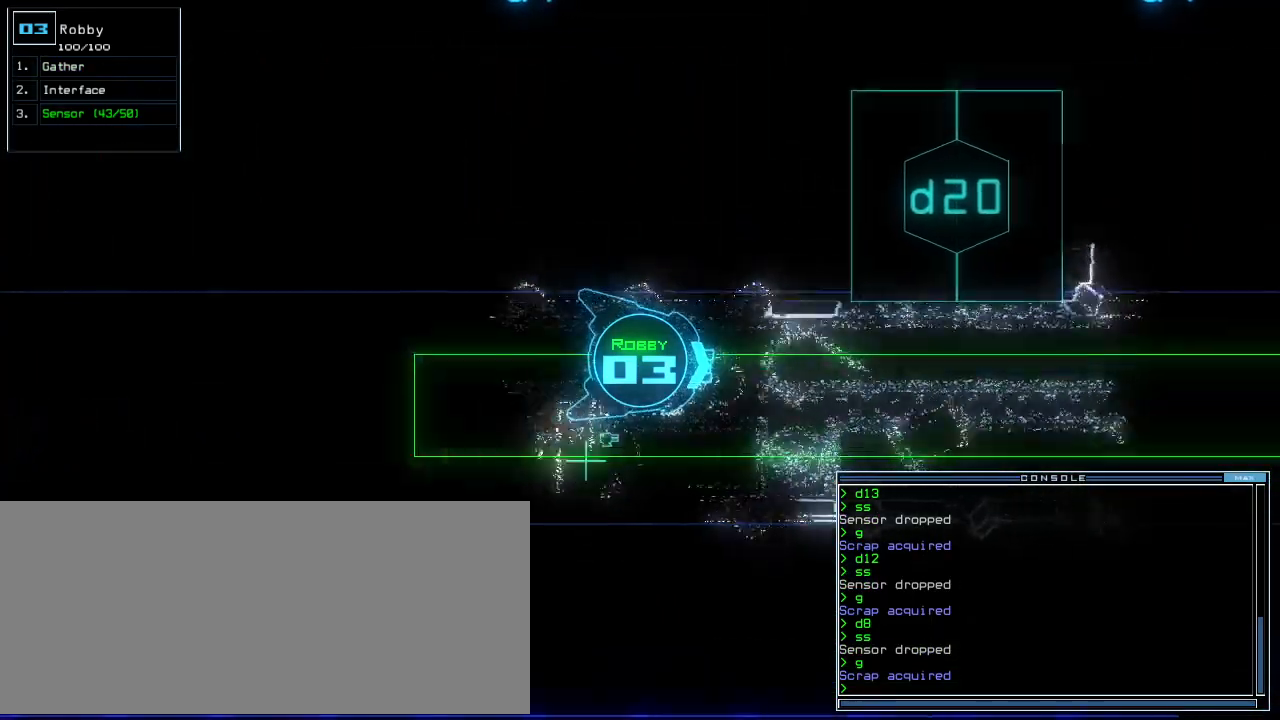
{"keys": ["up"], "events": []}
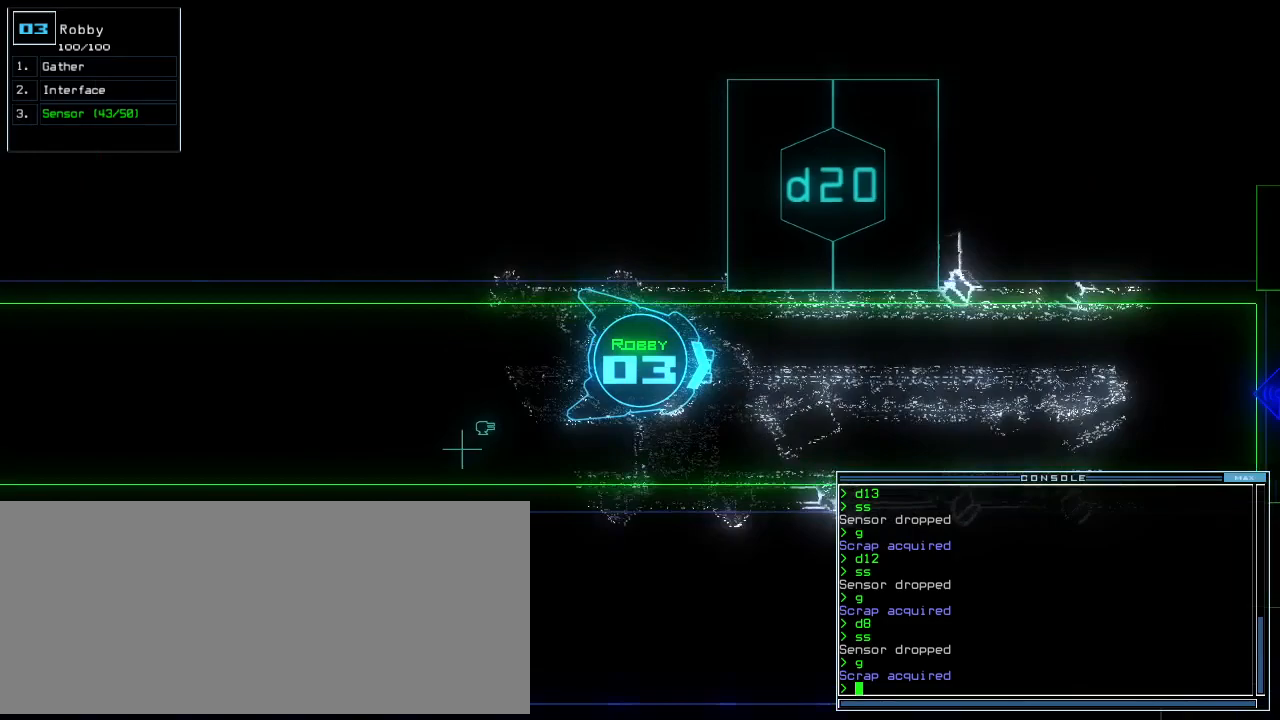
{"keys": ["up"], "events": [[125, "left", "down"], [167, "left", "up"]]}
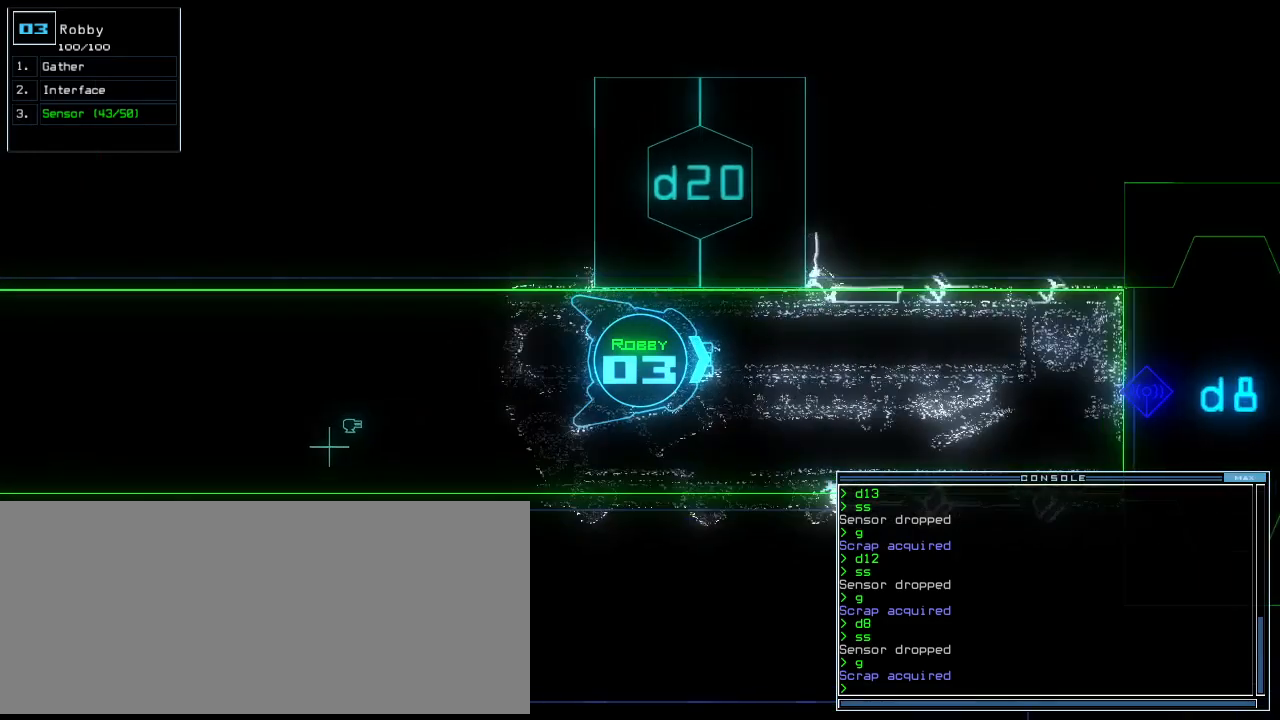
{"keys": ["left", "up"], "events": [[62, "right", "down"], [146, "right", "up"], [500, "left", "down"]]}
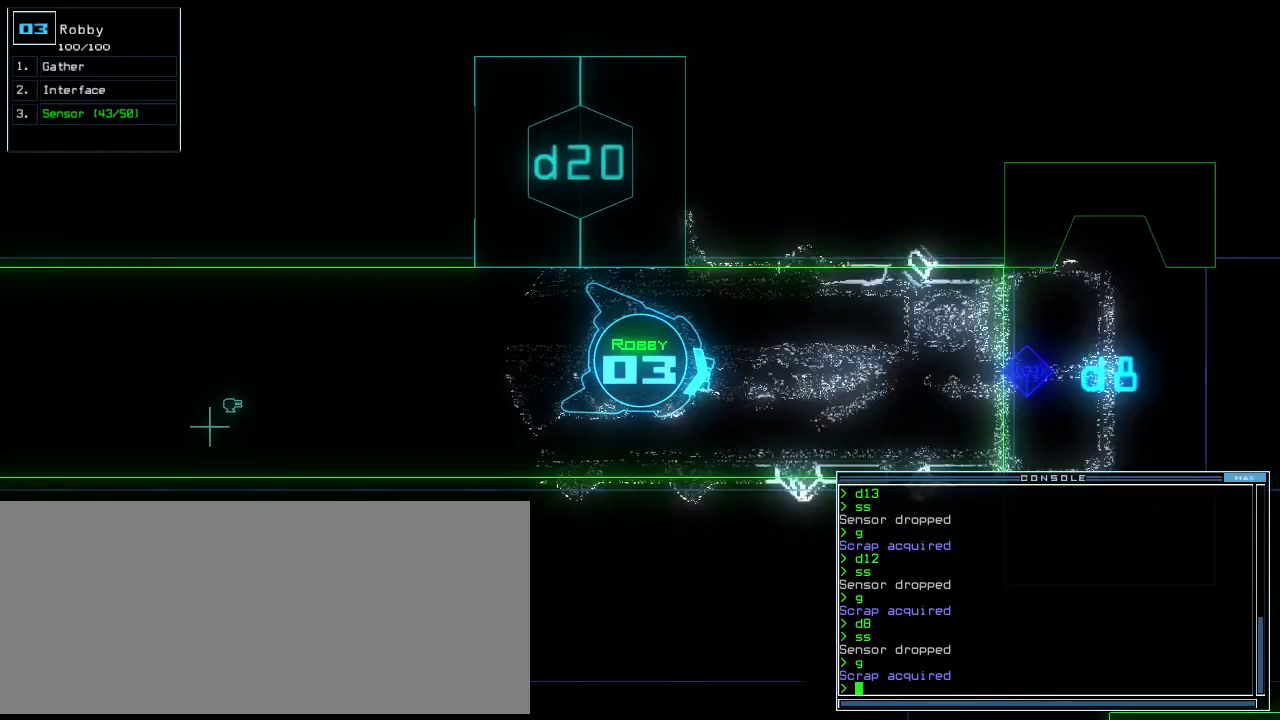
{"keys": ["up"], "events": [[62, "left", "up"]]}
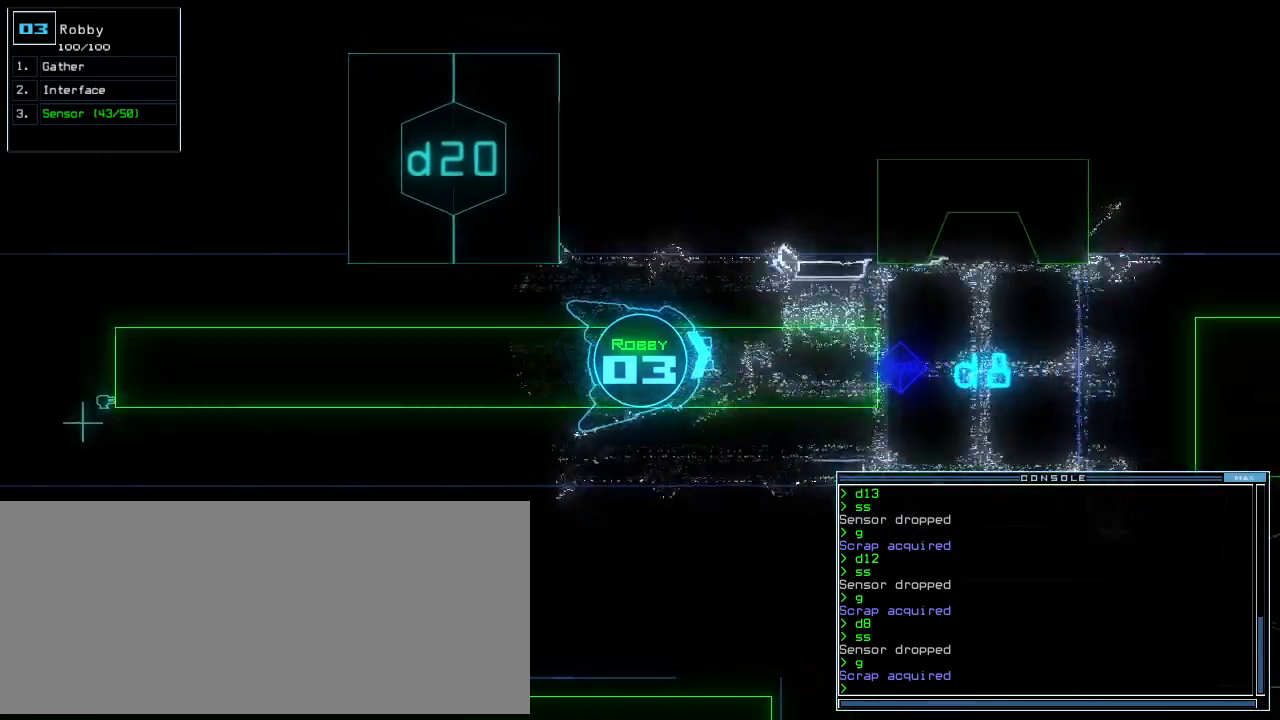
{"keys": ["up"], "events": [[146, "right", "down"], [188, "right", "up"]]}
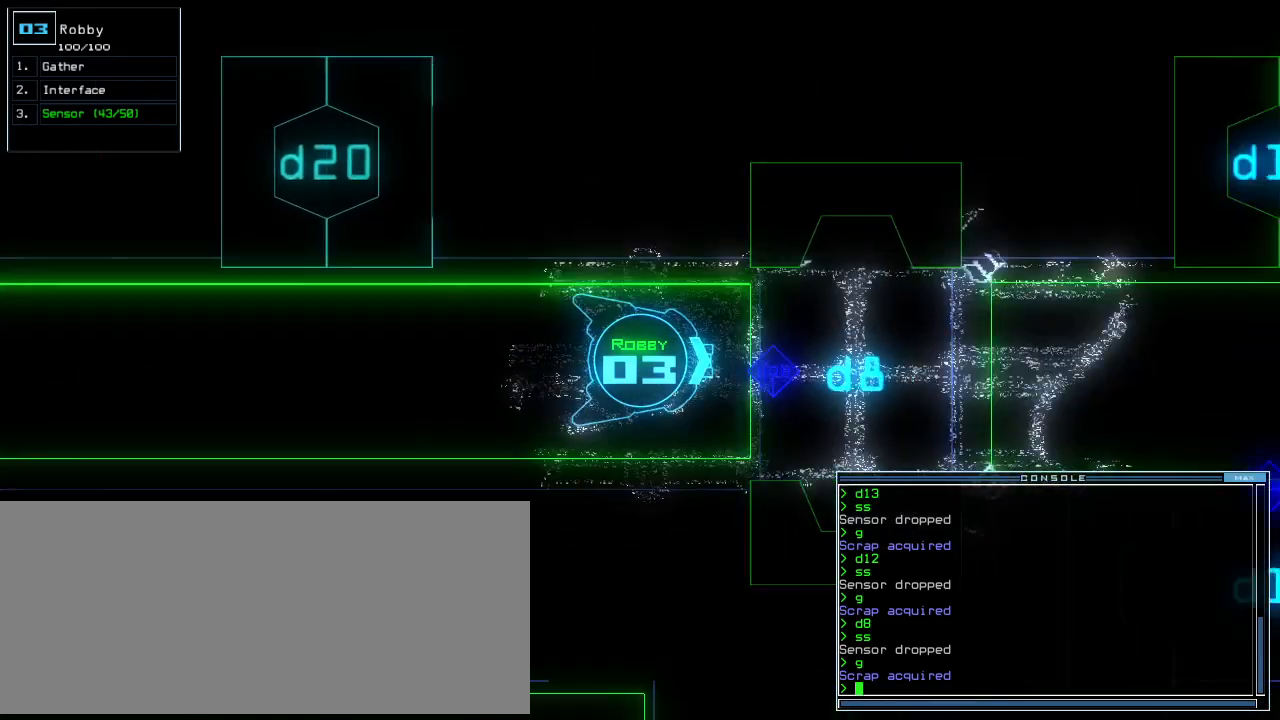
{"keys": ["up"], "events": []}
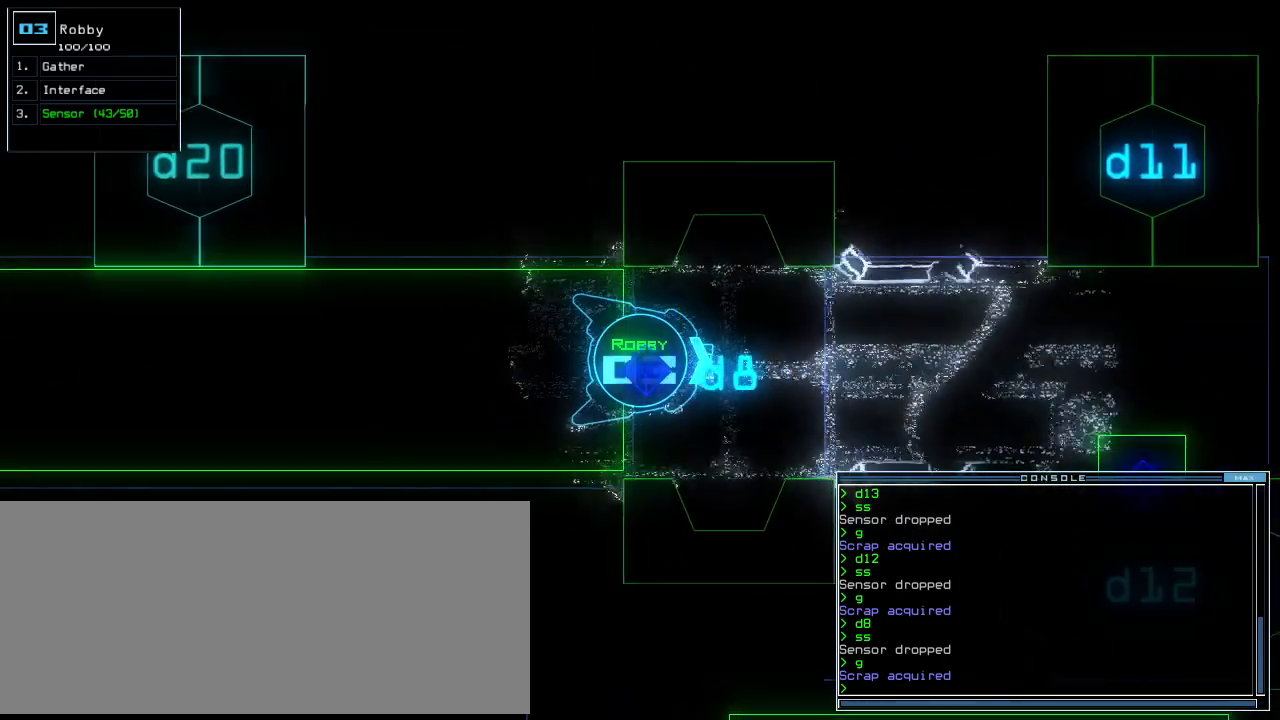
{"keys": ["up"], "events": [[354, "d", "down"], [417, "d", "up"]]}
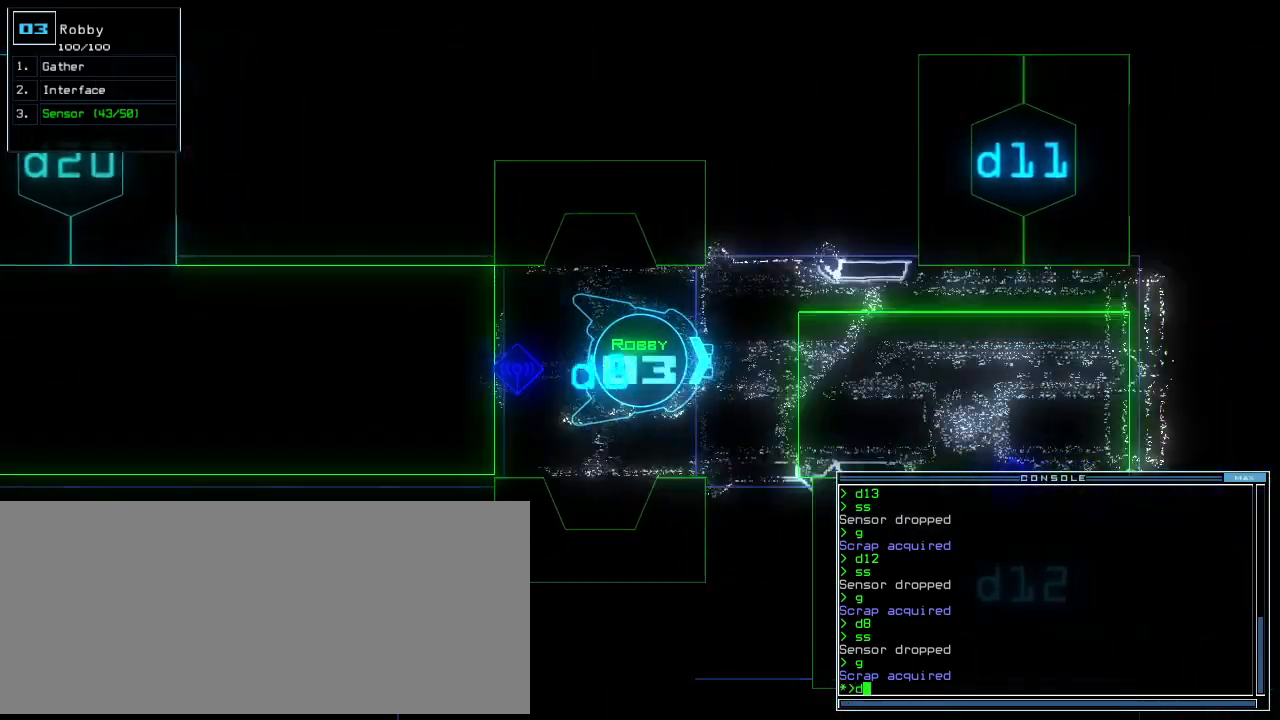
{"keys": ["up"], "events": [[208, "1", "down"], [271, "1", "up"], [333, "1", "down"], [417, "1", "up"]]}
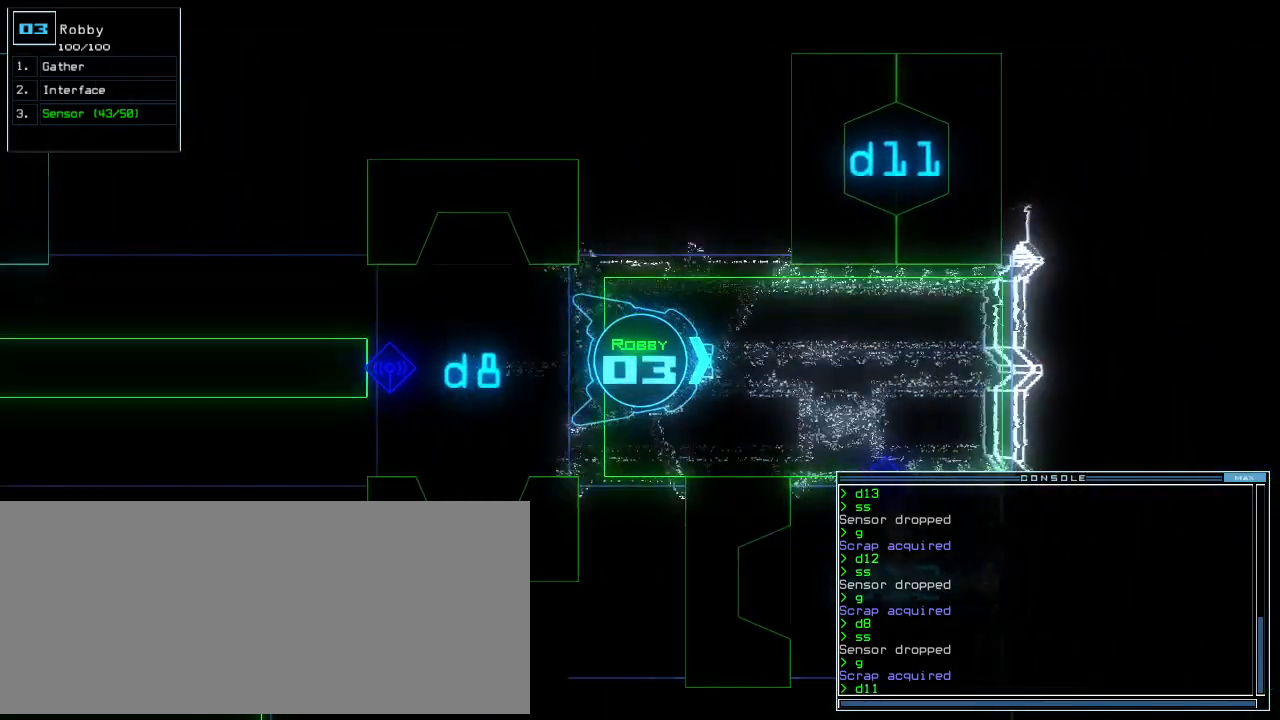
{"keys": ["space"], "events": [[167, "left", "down"], [250, "left", "up"], [354, "space", "down"], [417, "space", "up"], [438, "up", "up"], [458, "space", "down"]]}
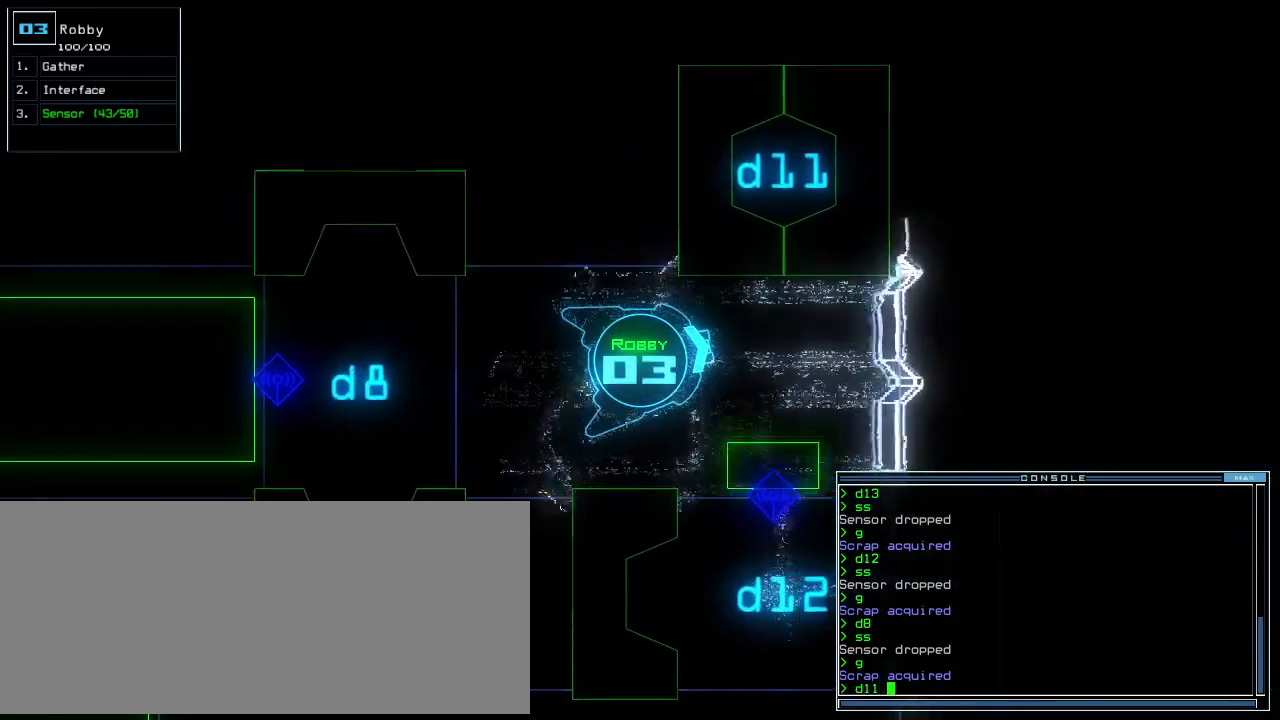
{"keys": ["space", "up"], "events": [[42, "space", "up"], [458, "space", "down"], [500, "up", "down"]]}
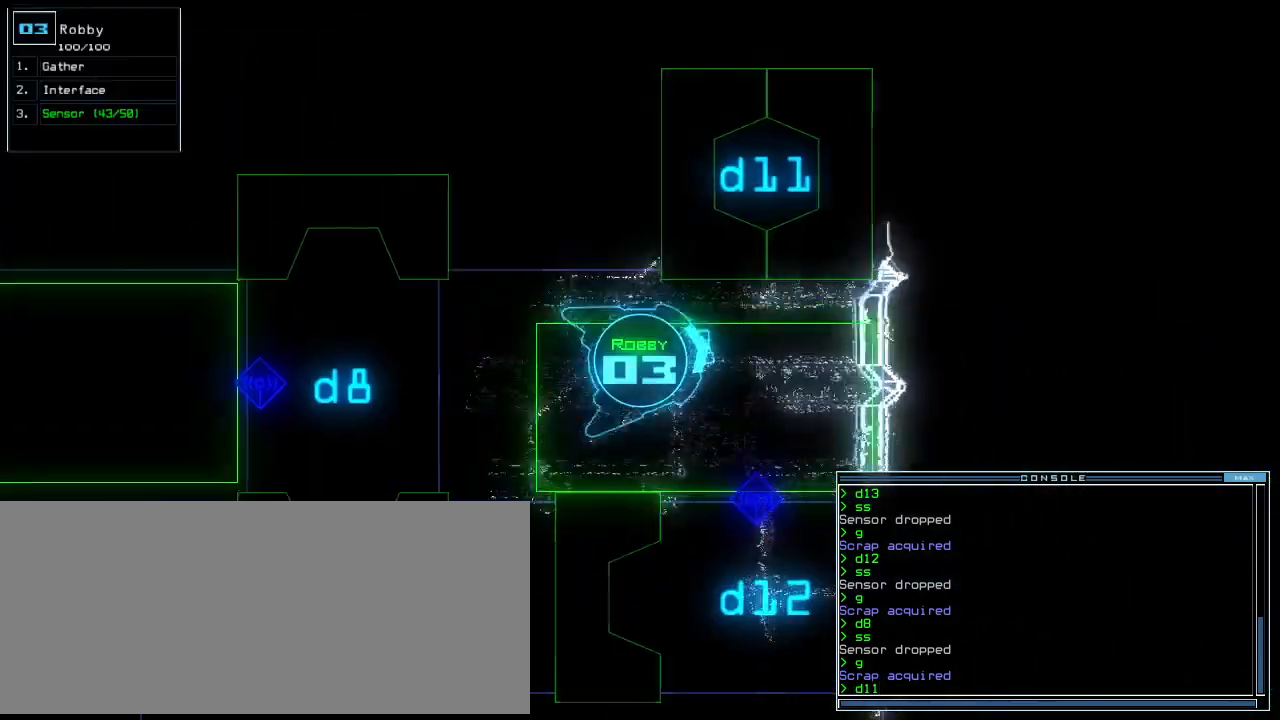
{"keys": ["left", "up"], "events": [[21, "right", "down"], [42, "space", "up"], [146, "right", "up"], [271, "left", "down"]]}
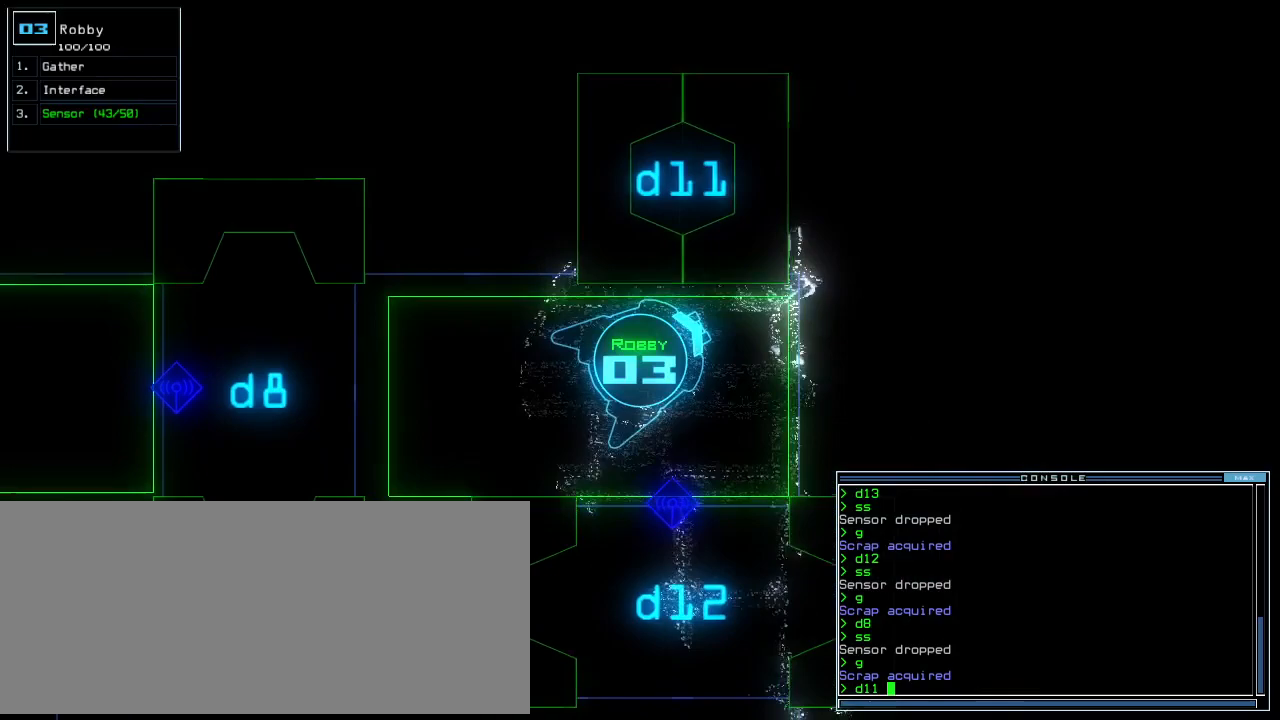
{"keys": ["up"], "events": [[62, "return", "down"], [188, "return", "up"], [417, "left", "up"]]}